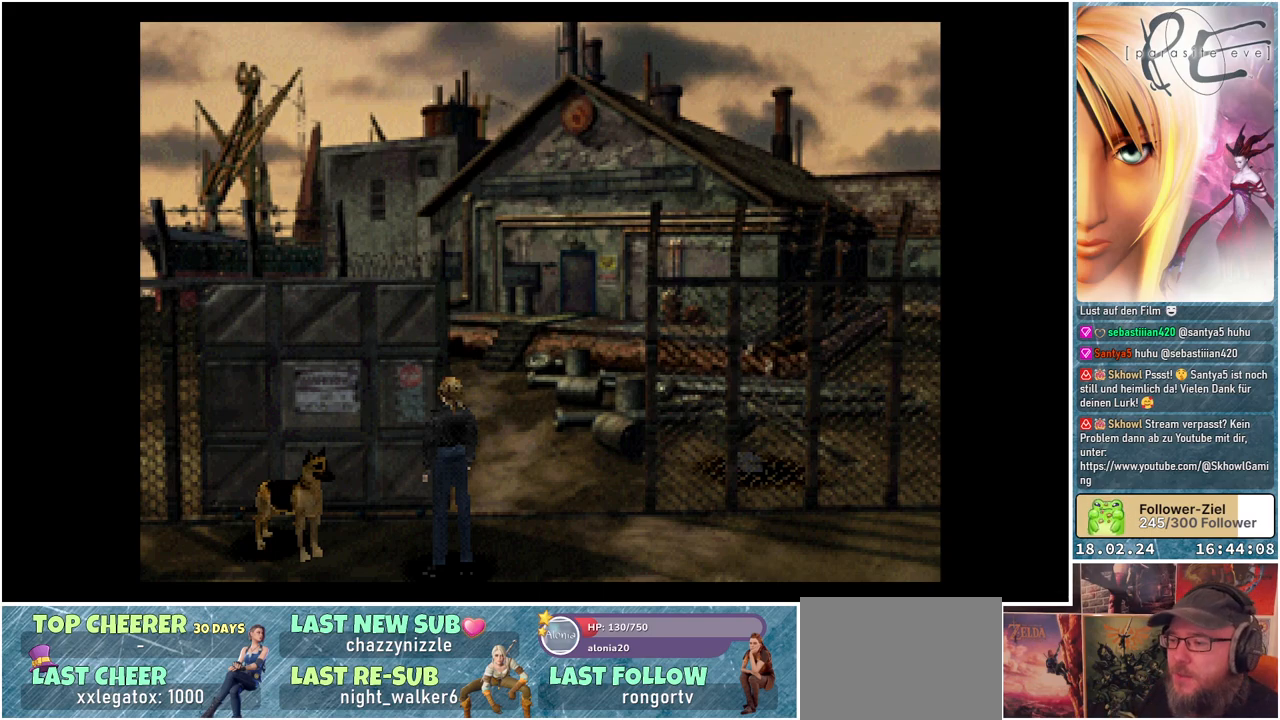
Gameplay with a controller (Xbox layout); each line is a JSON object with the inputs held at the frame after it. "events" lists button and stick changes between this image and that frame as [ms after this image, input, new state], when the widget could be followed in between. Not read: left_stick right_stick.
{"buttons": ["DPAD_LEFT"], "events": [[33, "DPAD_UP", "down"], [400, "DPAD_LEFT", "down"], [500, "DPAD_UP", "up"]]}
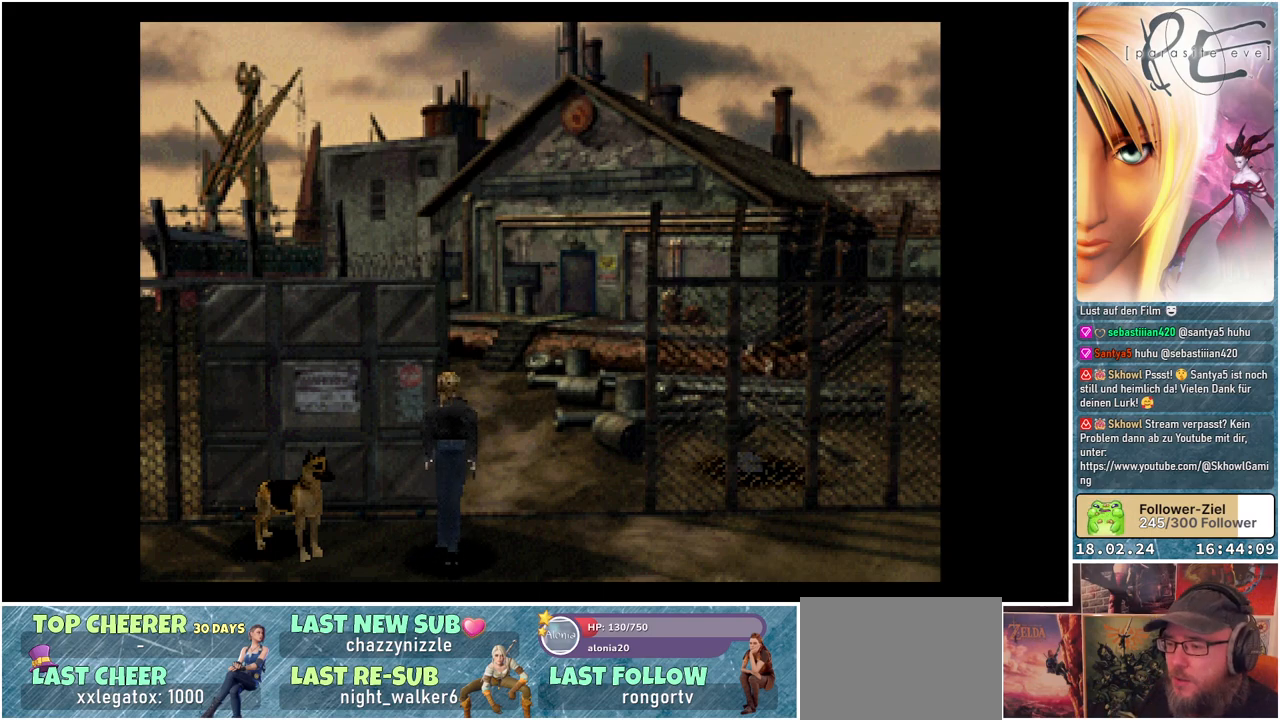
{"buttons": ["DPAD_LEFT"], "events": []}
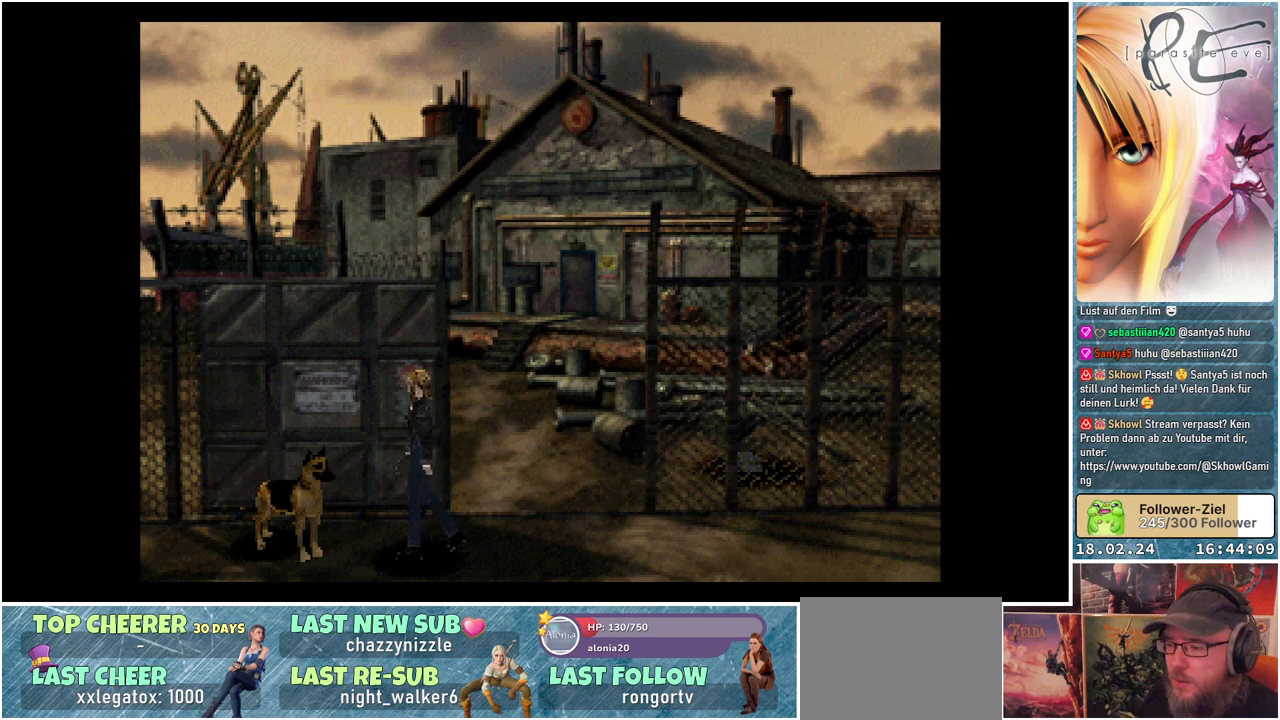
{"buttons": ["DPAD_LEFT"], "events": [[117, "DPAD_UP", "down"], [483, "DPAD_UP", "up"]]}
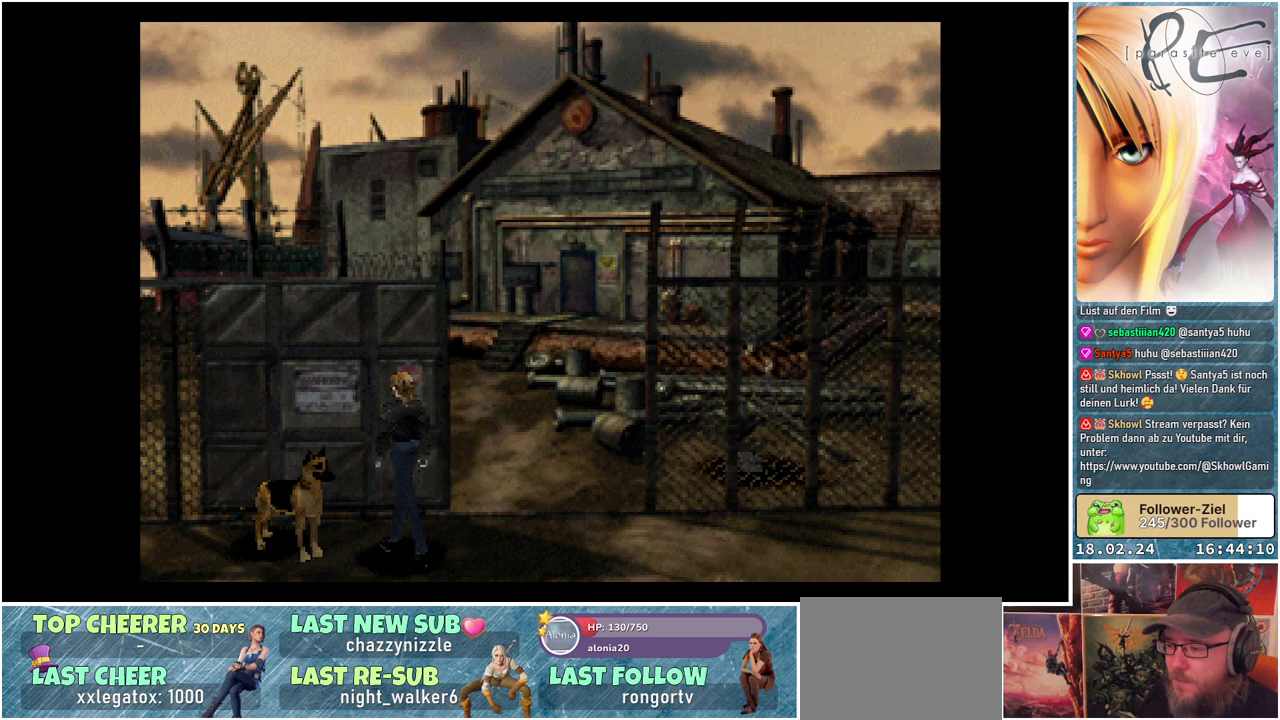
{"buttons": ["A", "DPAD_LEFT"], "events": [[400, "A", "down"]]}
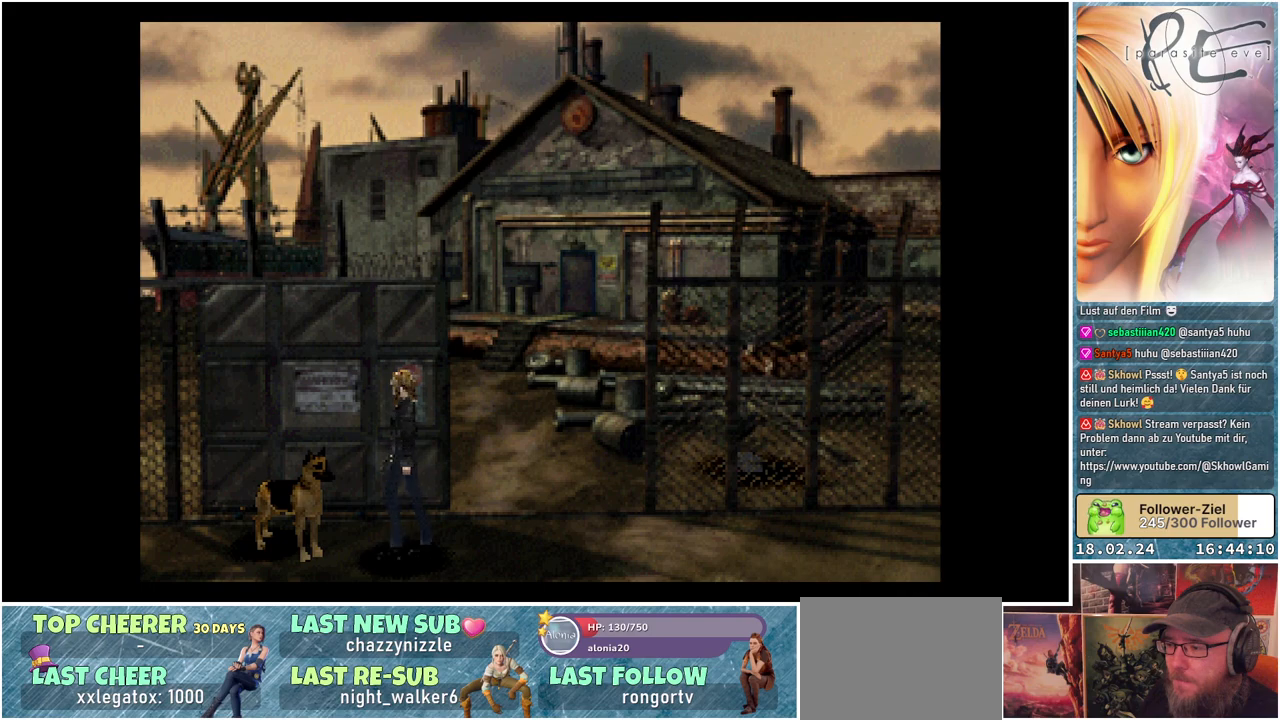
{"buttons": [], "events": [[83, "A", "up"], [117, "DPAD_LEFT", "up"]]}
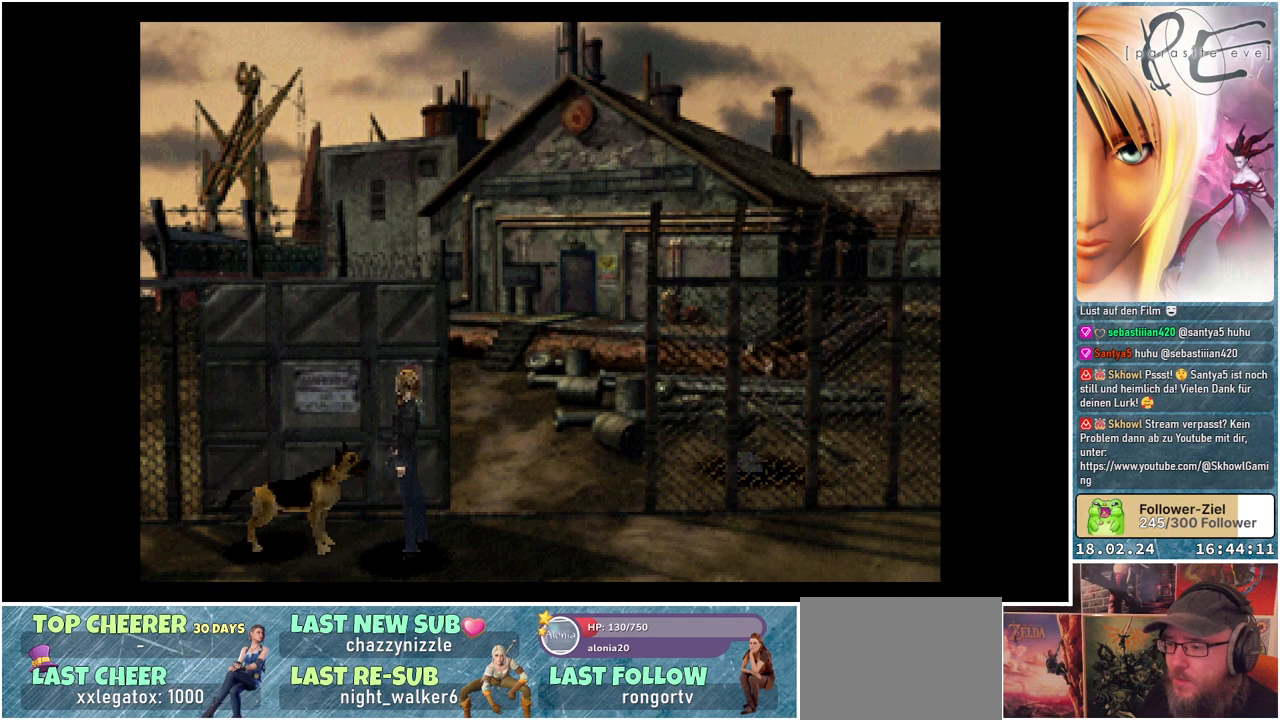
{"buttons": [], "events": []}
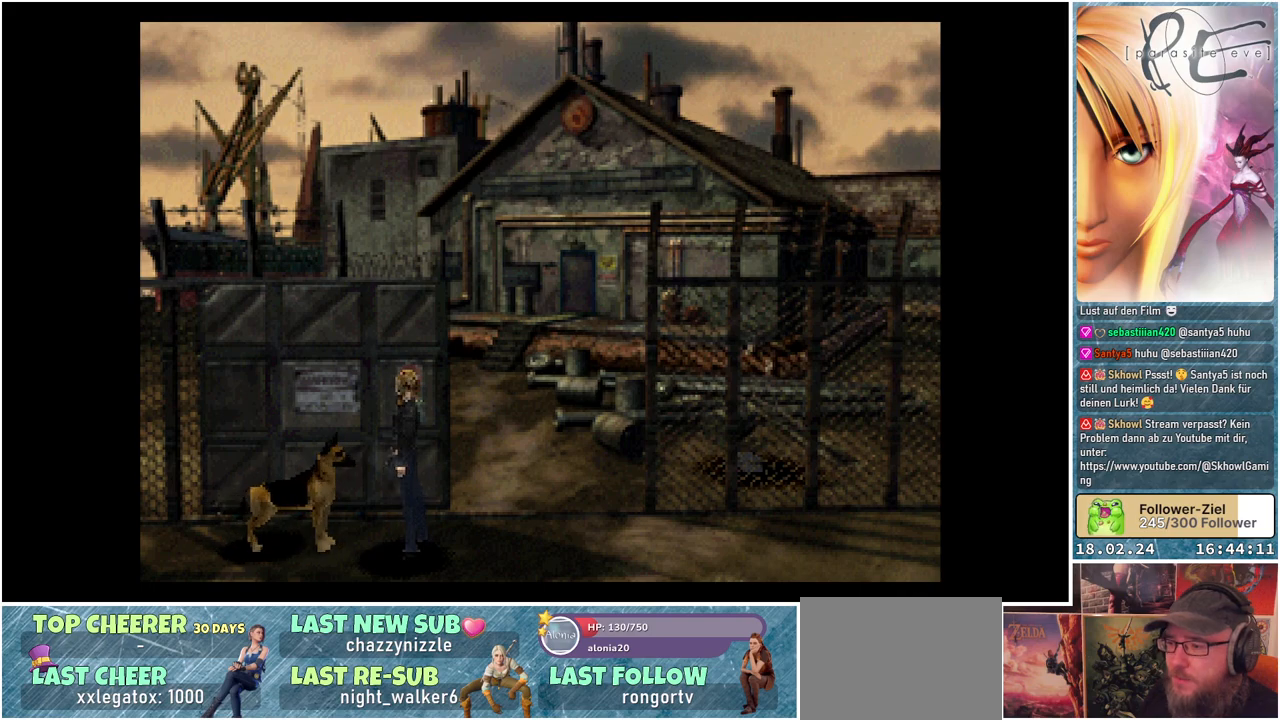
{"buttons": [], "events": []}
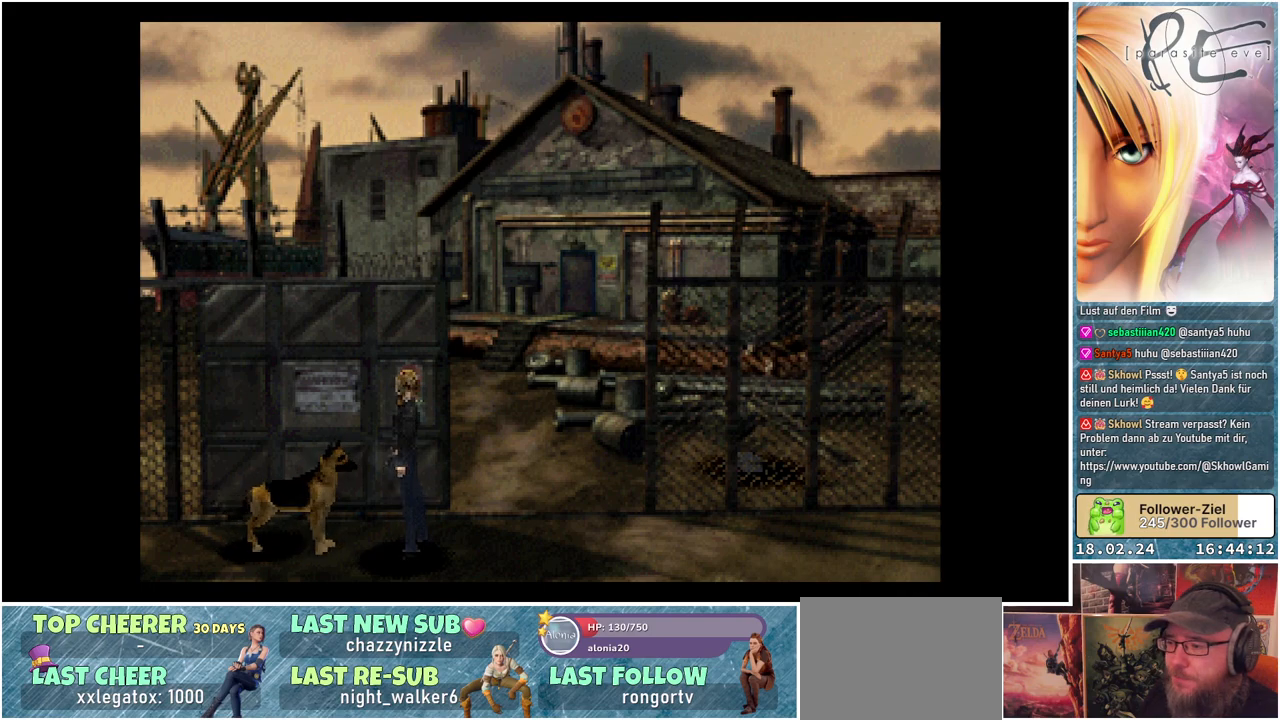
{"buttons": ["DPAD_RIGHT"], "events": [[400, "DPAD_RIGHT", "down"]]}
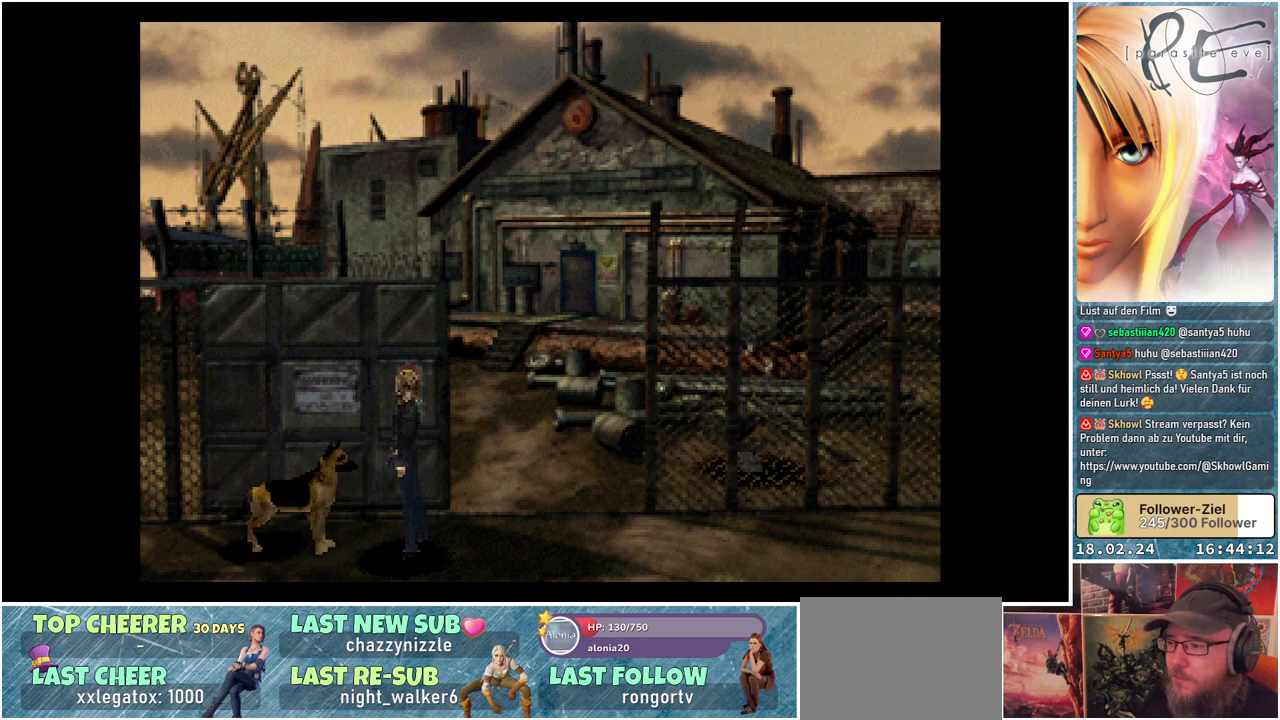
{"buttons": ["B", "DPAD_RIGHT"], "events": [[50, "B", "down"]]}
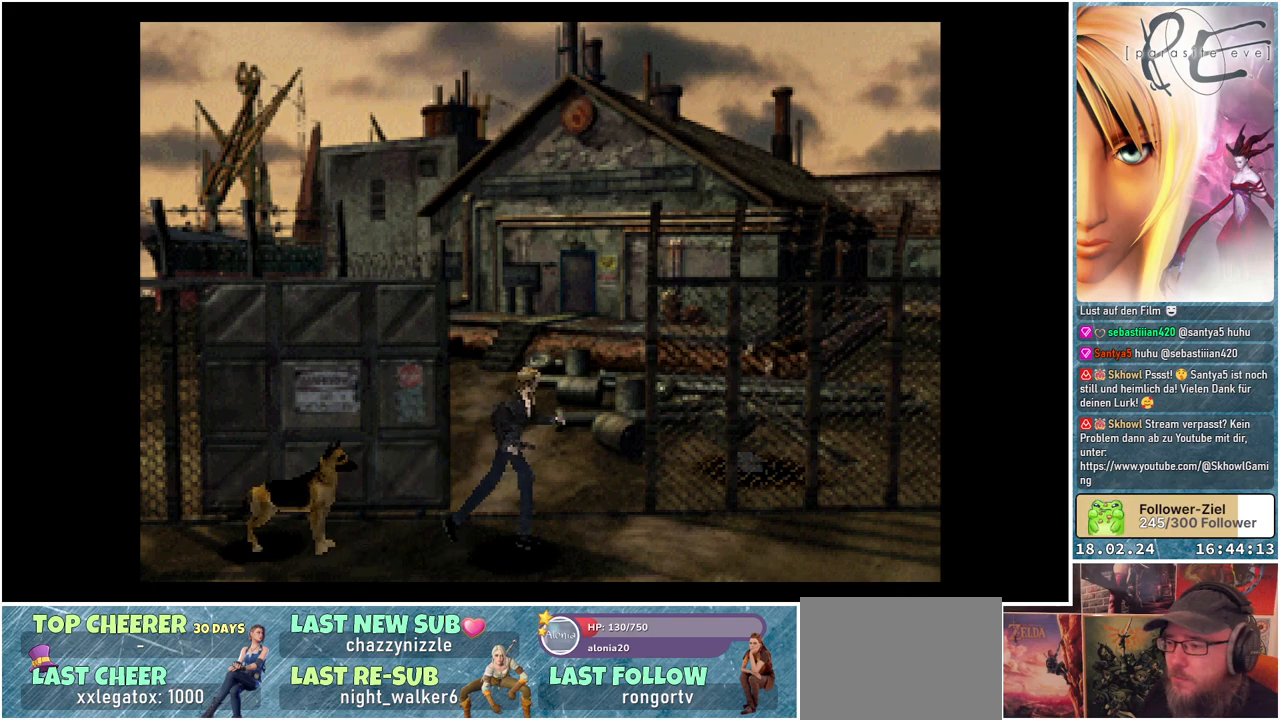
{"buttons": ["B", "DPAD_UP"], "events": [[17, "DPAD_RIGHT", "up"], [17, "DPAD_UP", "down"]]}
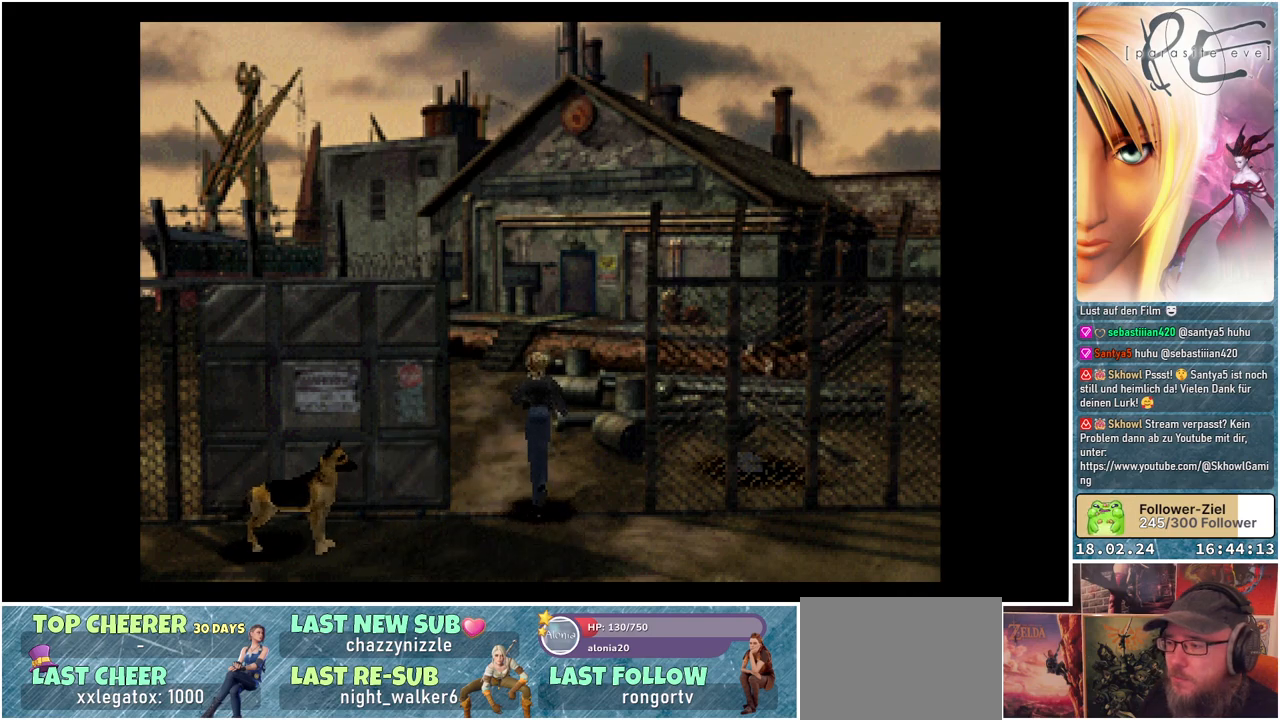
{"buttons": ["B", "DPAD_UP", "DPAD_RIGHT"], "events": [[17, "DPAD_RIGHT", "down"]]}
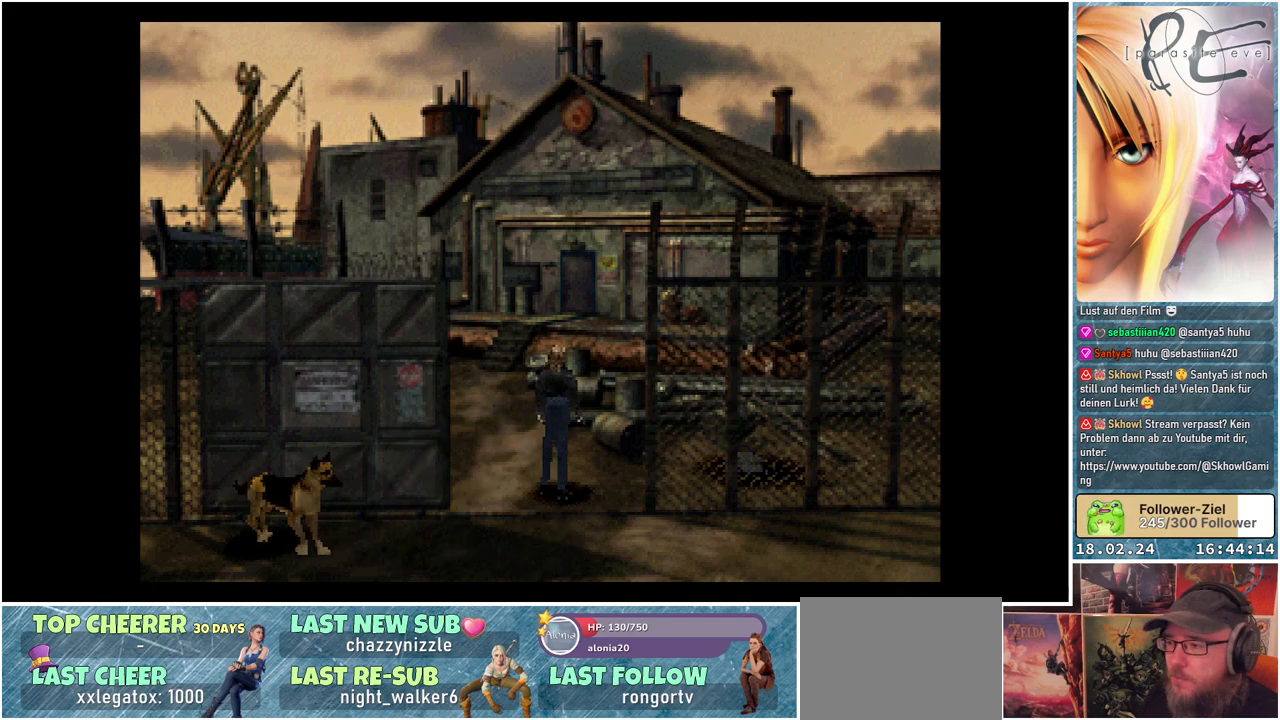
{"buttons": [], "events": [[233, "DPAD_UP", "up"], [267, "DPAD_RIGHT", "up"], [300, "B", "up"]]}